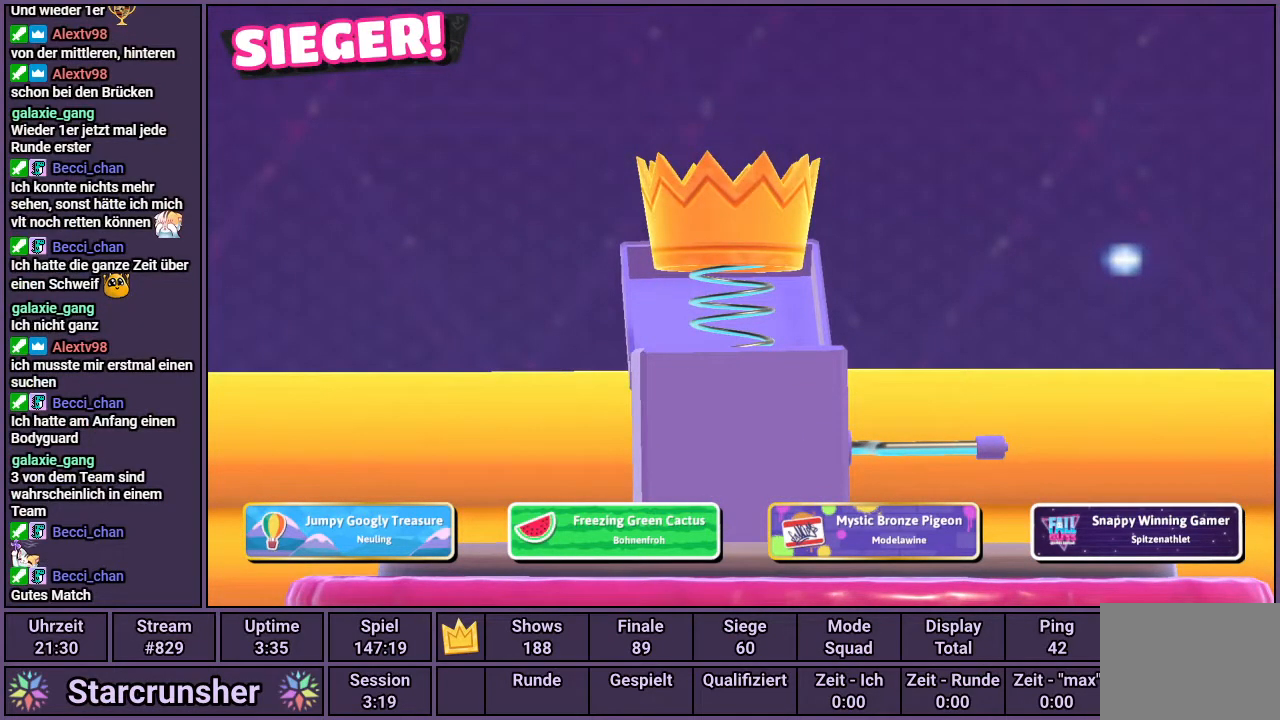
Gameplay with a controller (PlayStation layout); each line is a JSON object with the inputs held at the frame after it. "events" lists button and stick changes between this image and that frame as [ms after this image, input, new state], when the widget could be followed in between.
{"buttons": [], "left_stick": "center", "right_stick": "center", "events": [[400, "CIRCLE", "down"], [450, "CIRCLE", "up"]]}
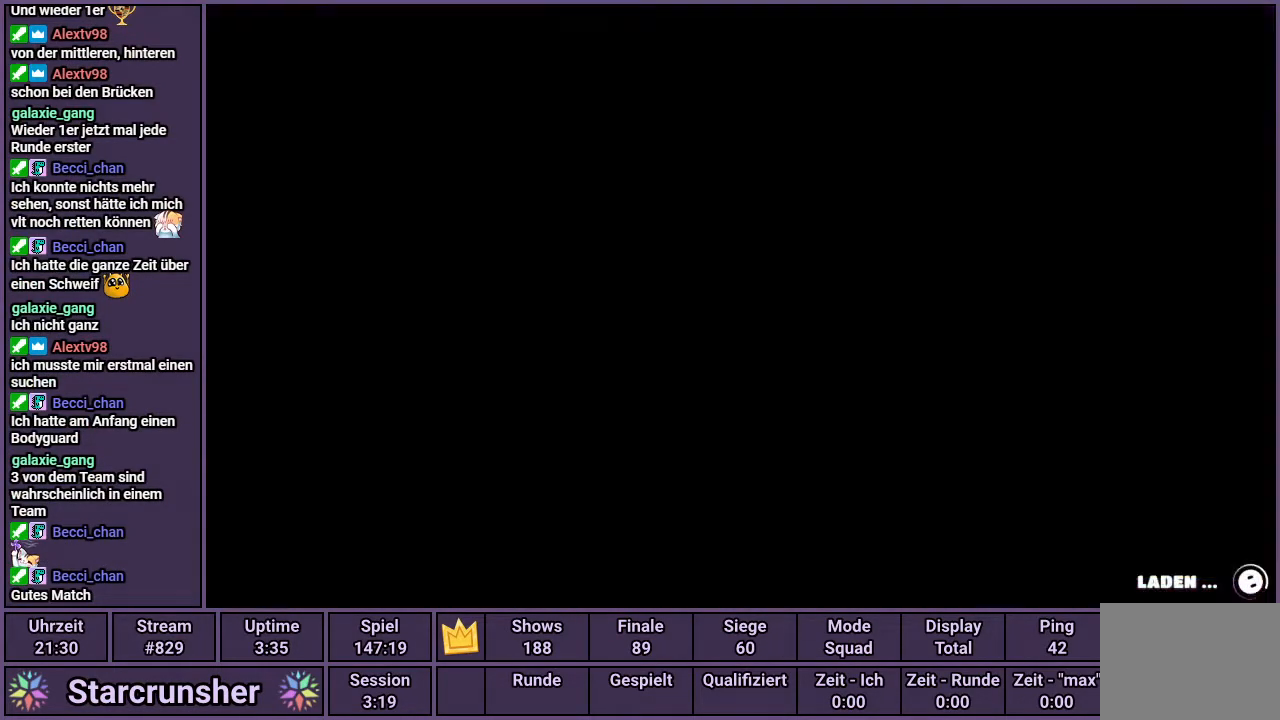
{"buttons": [], "left_stick": "center", "right_stick": "center", "events": []}
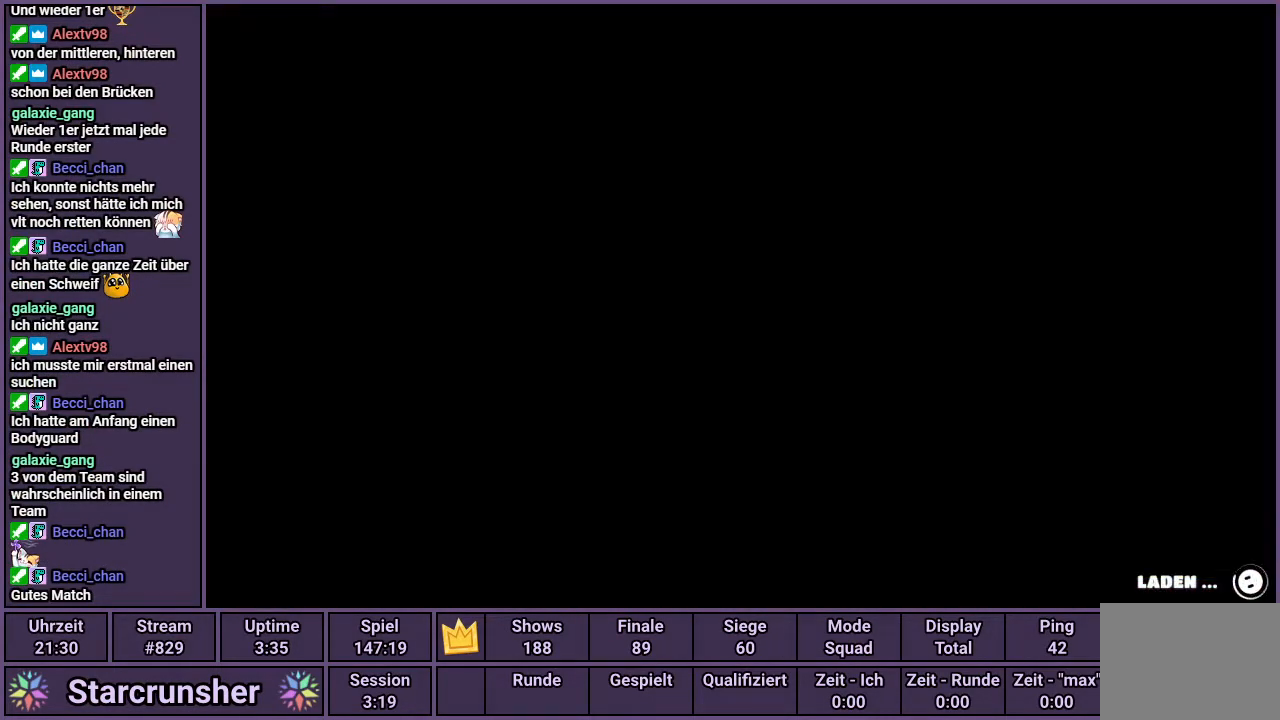
{"buttons": [], "left_stick": "center", "right_stick": "center", "events": []}
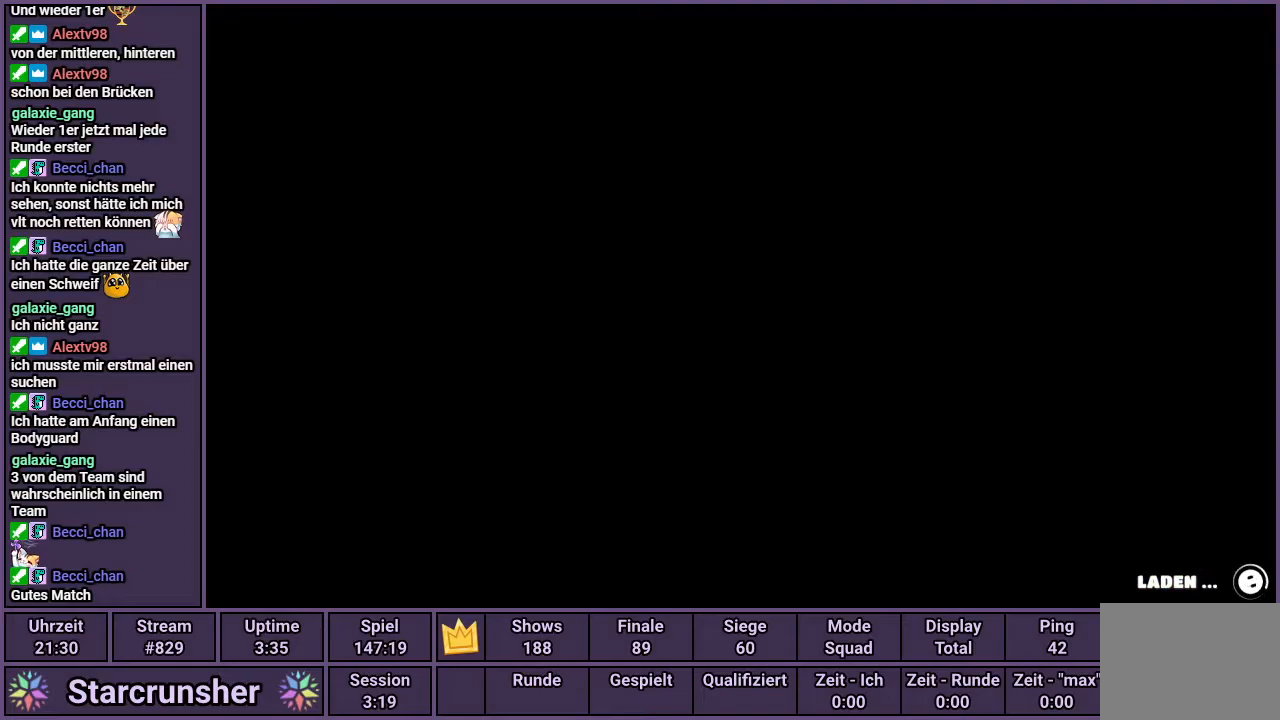
{"buttons": [], "left_stick": "center", "right_stick": "center", "events": []}
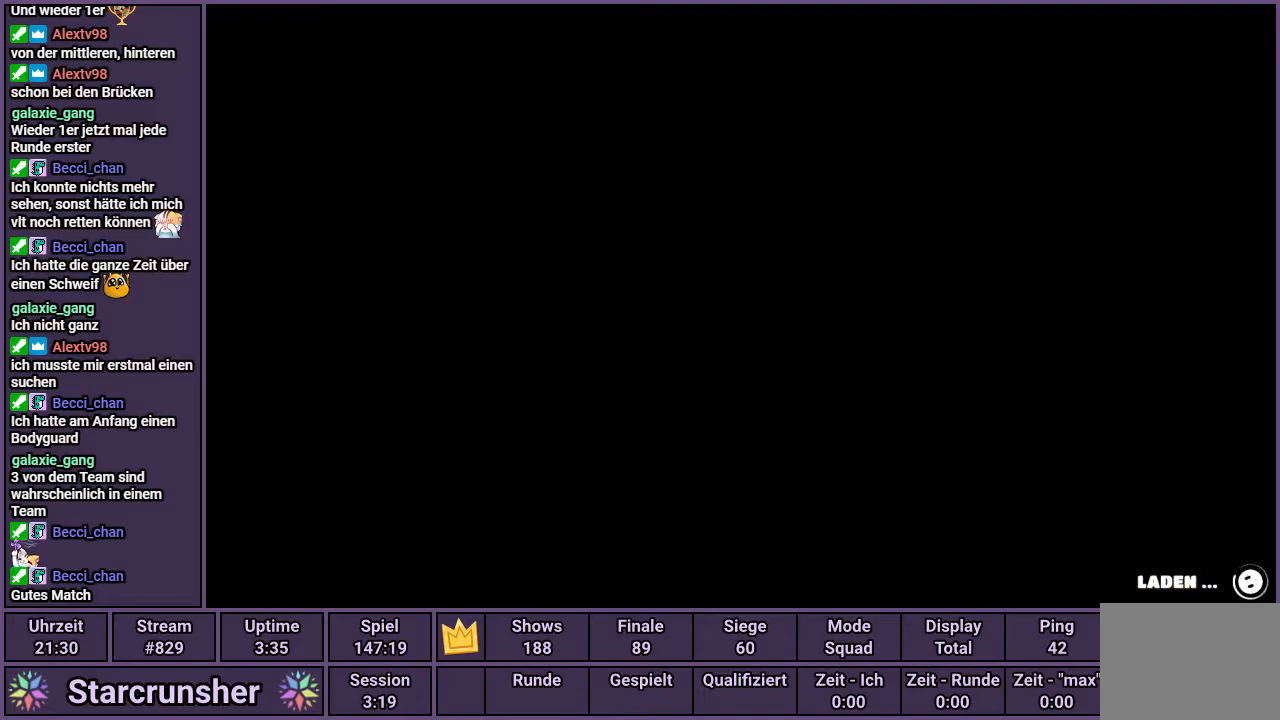
{"buttons": [], "left_stick": "center", "right_stick": "center", "events": []}
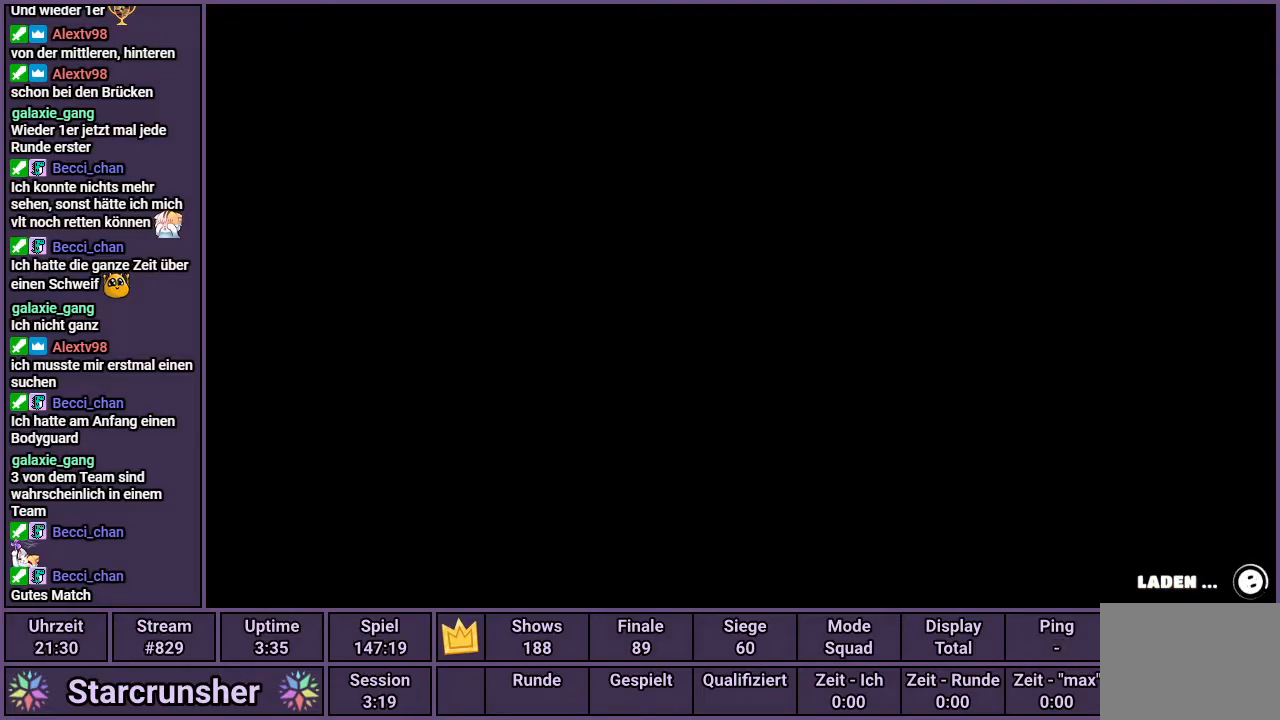
{"buttons": [], "left_stick": "center", "right_stick": "center", "events": []}
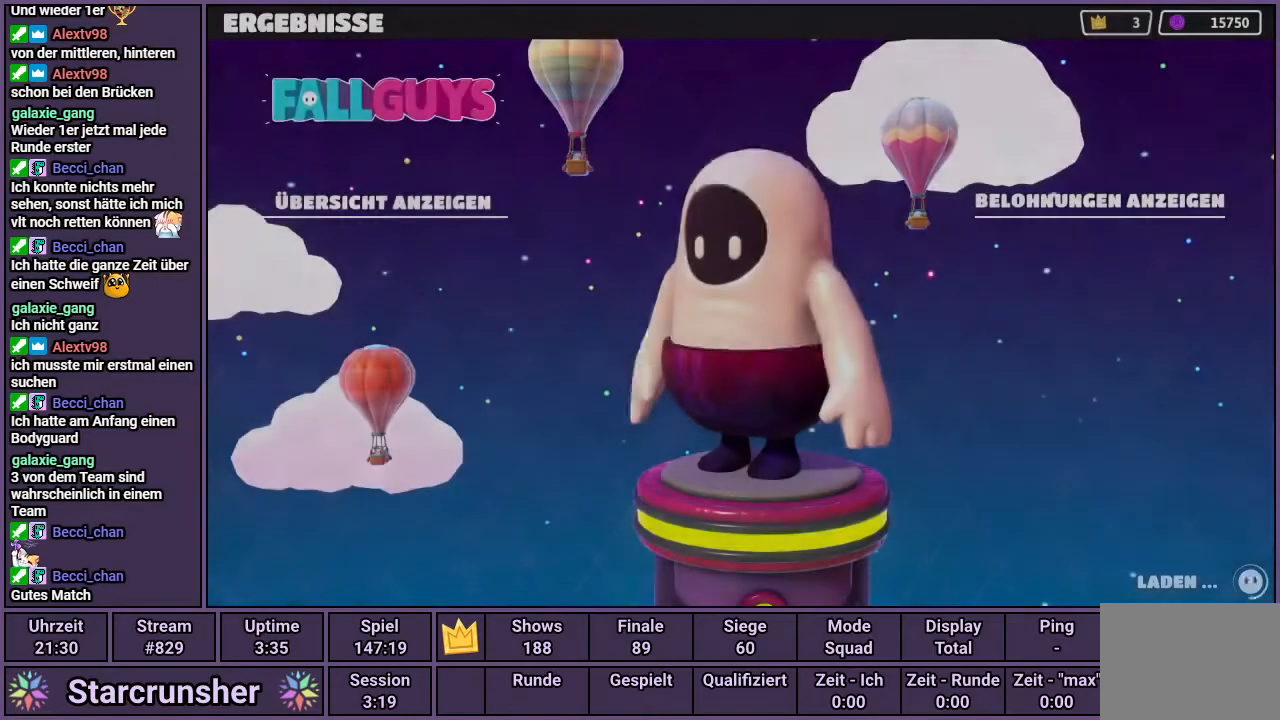
{"buttons": ["CIRCLE"], "left_stick": "center", "right_stick": "center", "events": [[467, "CIRCLE", "down"]]}
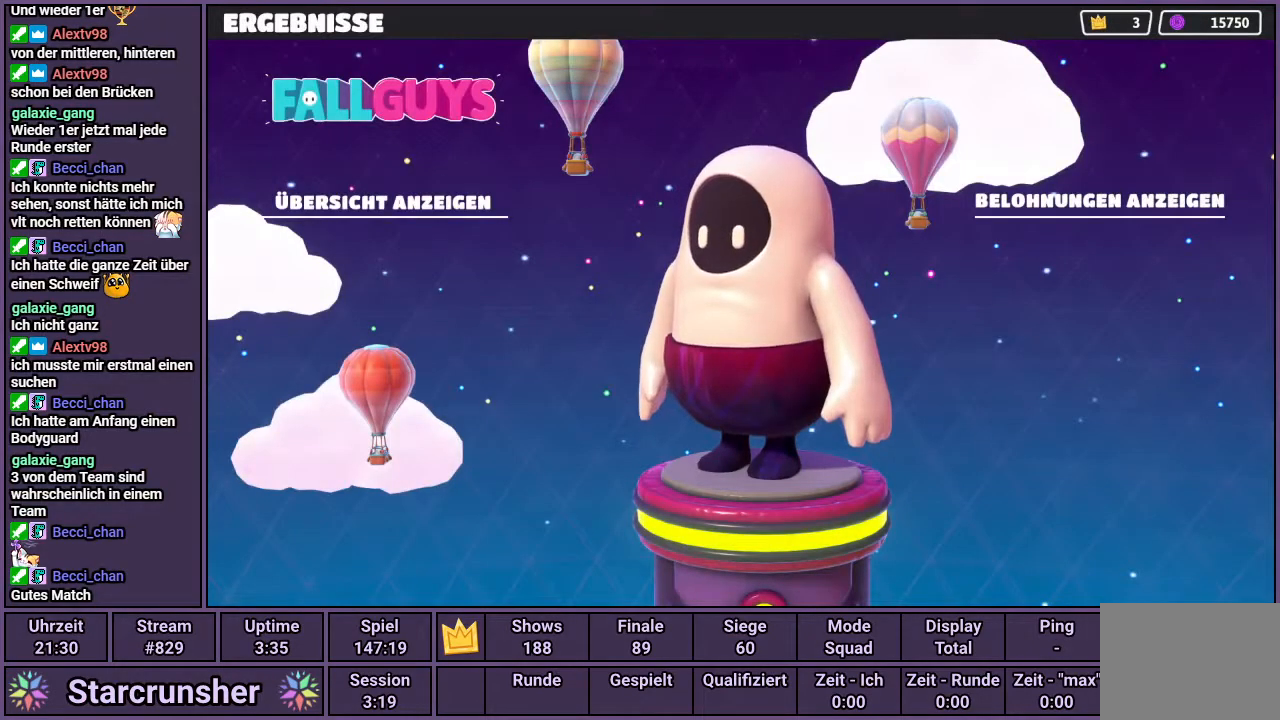
{"buttons": ["CIRCLE"], "left_stick": "center", "right_stick": "center", "events": [[17, "CIRCLE", "up"], [83, "CIRCLE", "down"], [150, "CIRCLE", "up"], [217, "CIRCLE", "down"], [283, "CIRCLE", "up"], [333, "CIRCLE", "down"], [417, "CIRCLE", "up"], [467, "CIRCLE", "down"]]}
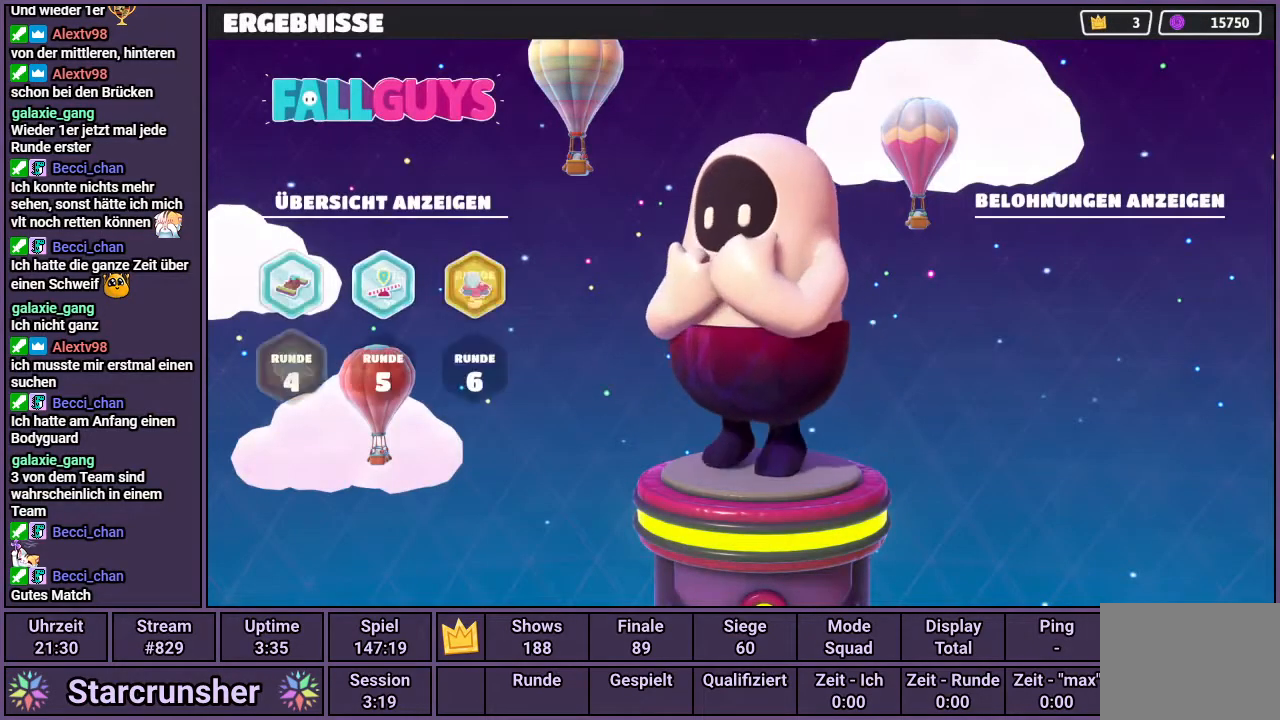
{"buttons": ["CIRCLE"], "left_stick": "center", "right_stick": "center", "events": [[50, "CIRCLE", "up"], [100, "CIRCLE", "down"], [183, "CIRCLE", "up"], [233, "CIRCLE", "down"], [300, "CIRCLE", "up"], [367, "CIRCLE", "down"], [450, "CIRCLE", "up"], [500, "CIRCLE", "down"]]}
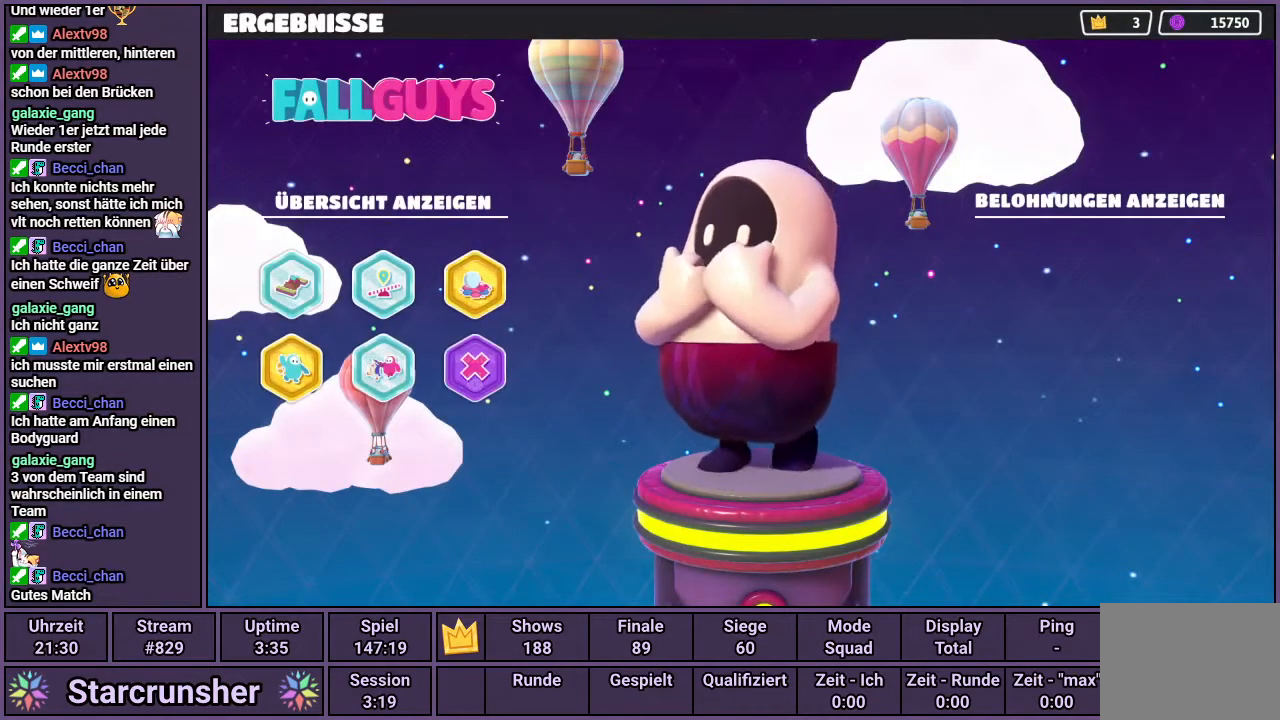
{"buttons": [], "left_stick": "center", "right_stick": "center", "events": [[83, "CIRCLE", "up"], [133, "CIRCLE", "down"], [200, "CIRCLE", "up"], [250, "CIRCLE", "down"], [350, "CIRCLE", "up"], [400, "CIRCLE", "down"], [483, "CIRCLE", "up"]]}
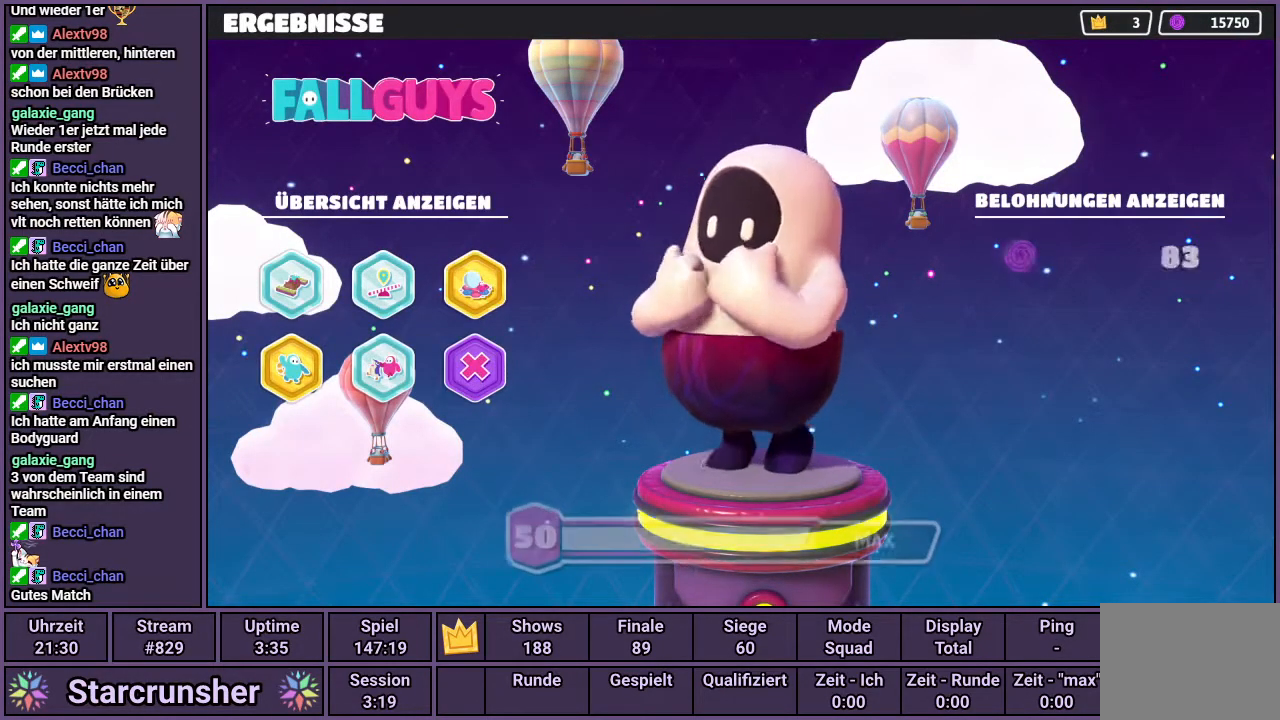
{"buttons": [], "left_stick": "center", "right_stick": "center", "events": [[33, "CIRCLE", "down"], [100, "CIRCLE", "up"]]}
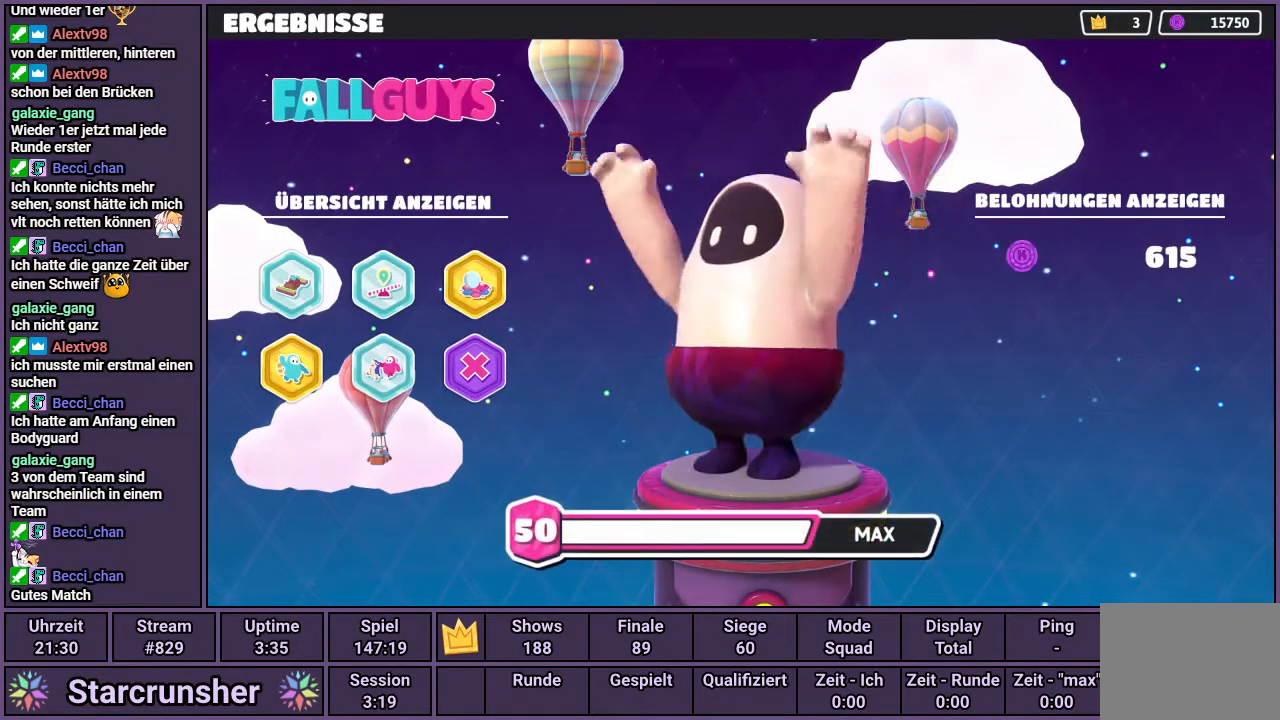
{"buttons": [], "left_stick": "center", "right_stick": "center", "events": []}
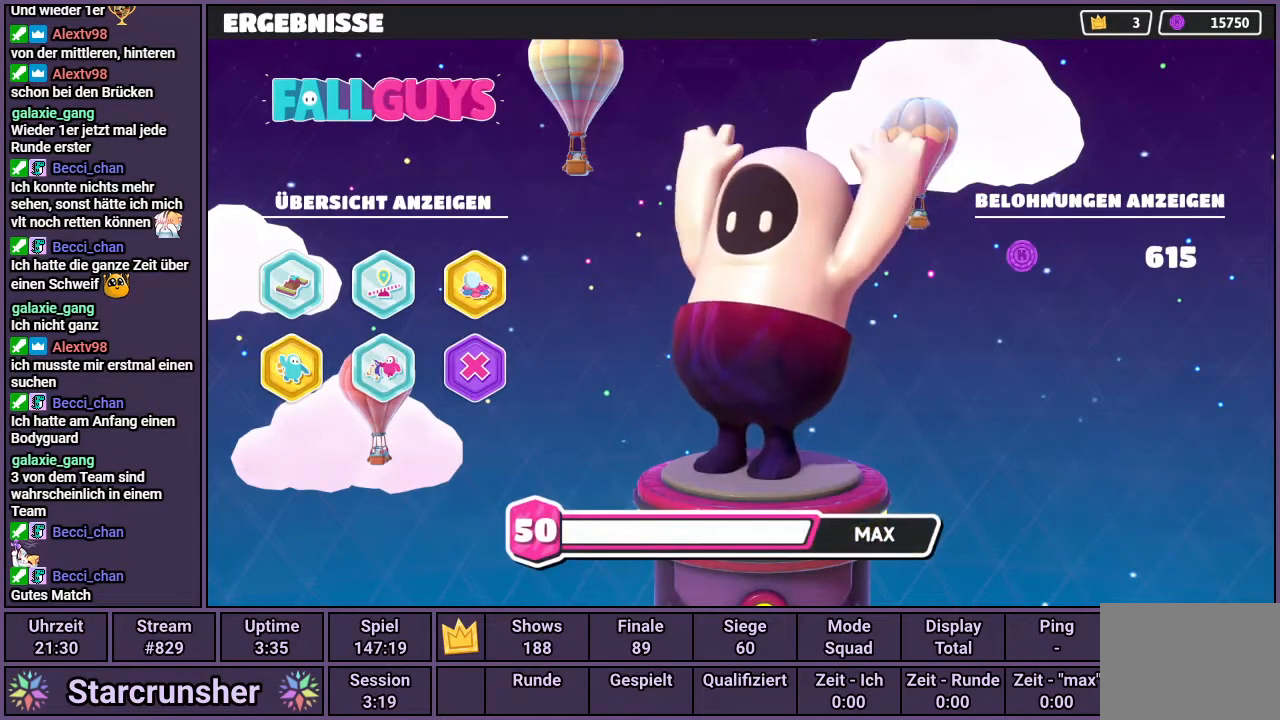
{"buttons": [], "left_stick": "center", "right_stick": "center", "events": [[133, "CROSS", "down"], [233, "CROSS", "up"]]}
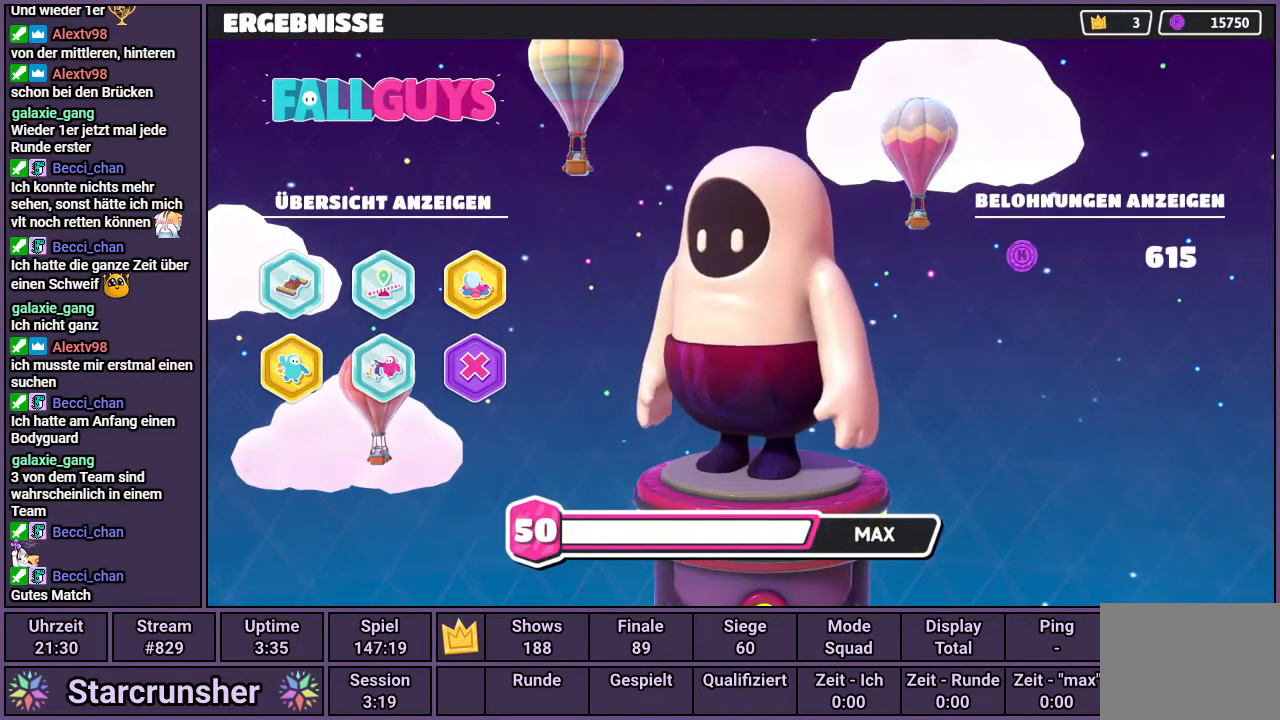
{"buttons": [], "left_stick": "center", "right_stick": "center", "events": []}
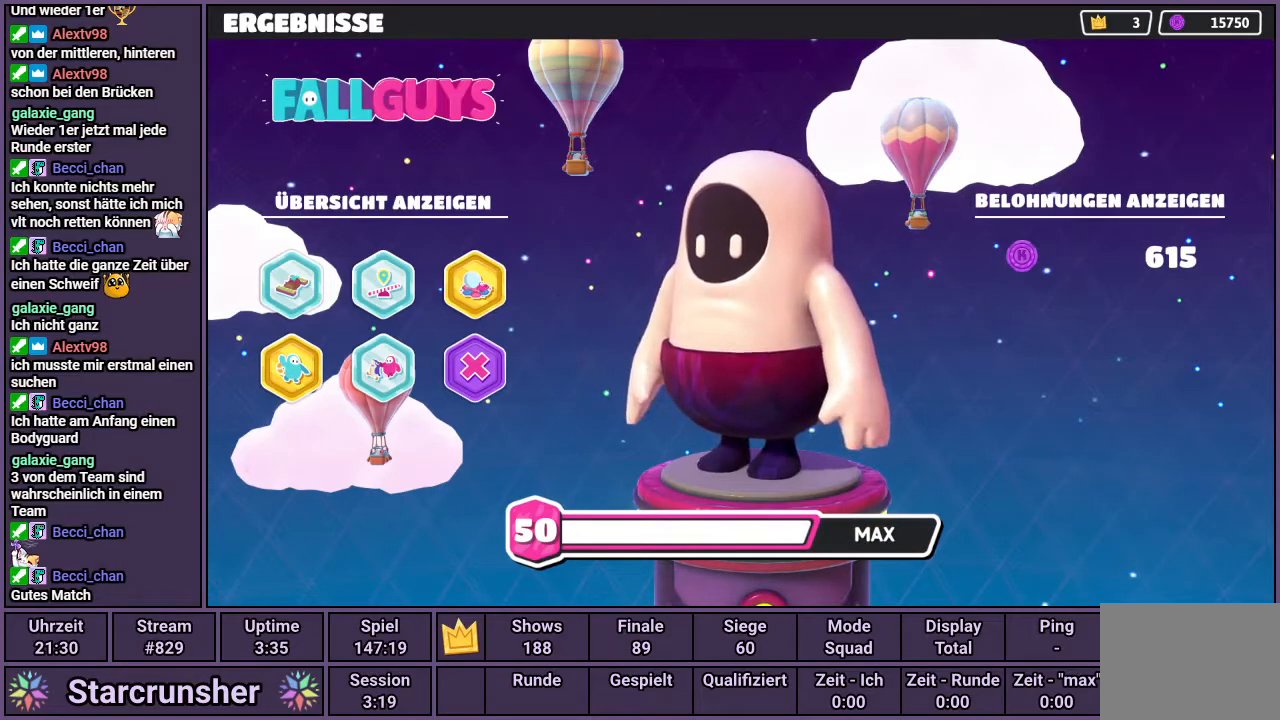
{"buttons": ["CROSS"], "left_stick": "center", "right_stick": "center", "events": [[450, "CROSS", "down"]]}
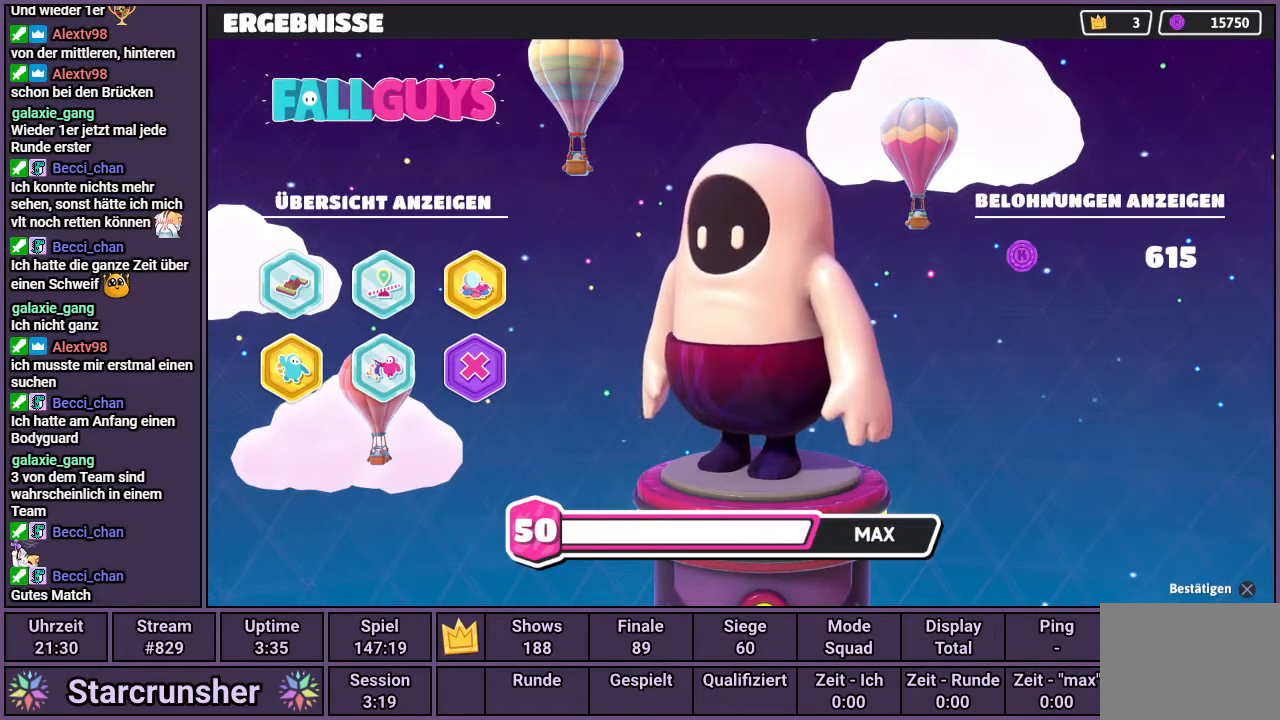
{"buttons": [], "left_stick": "center", "right_stick": "center", "events": [[50, "CROSS", "up"]]}
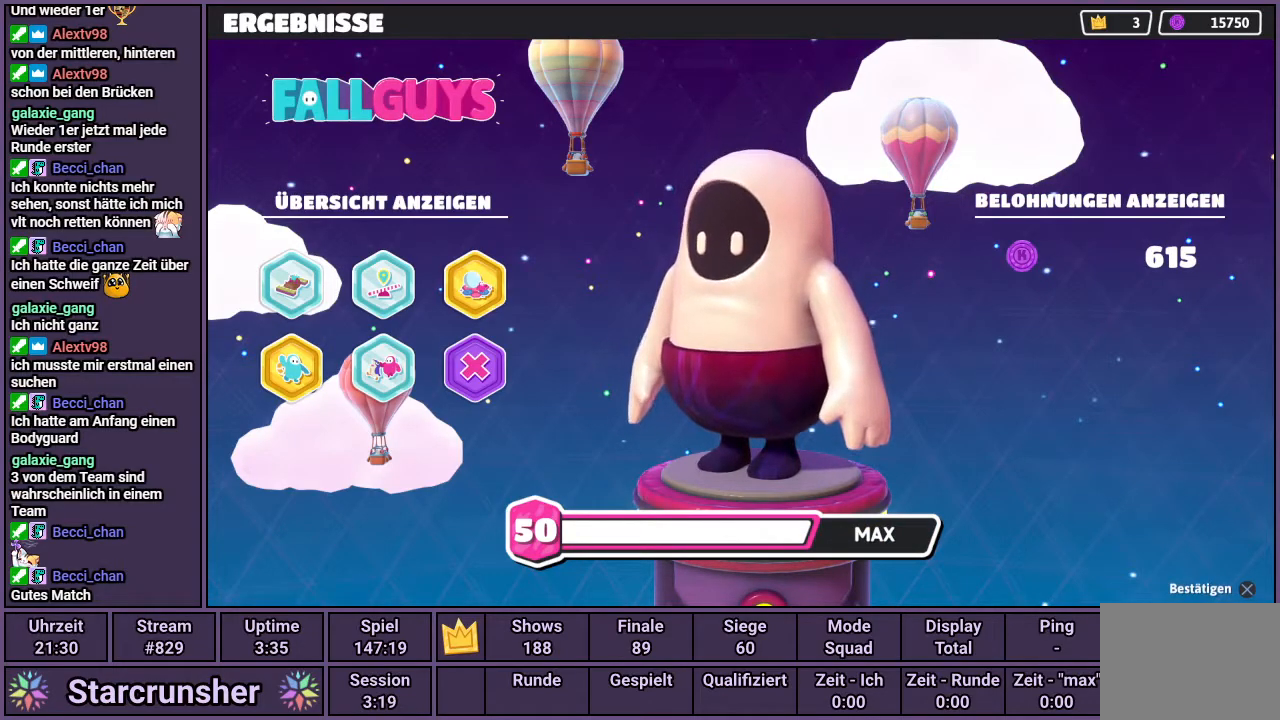
{"buttons": [], "left_stick": "center", "right_stick": "center", "events": []}
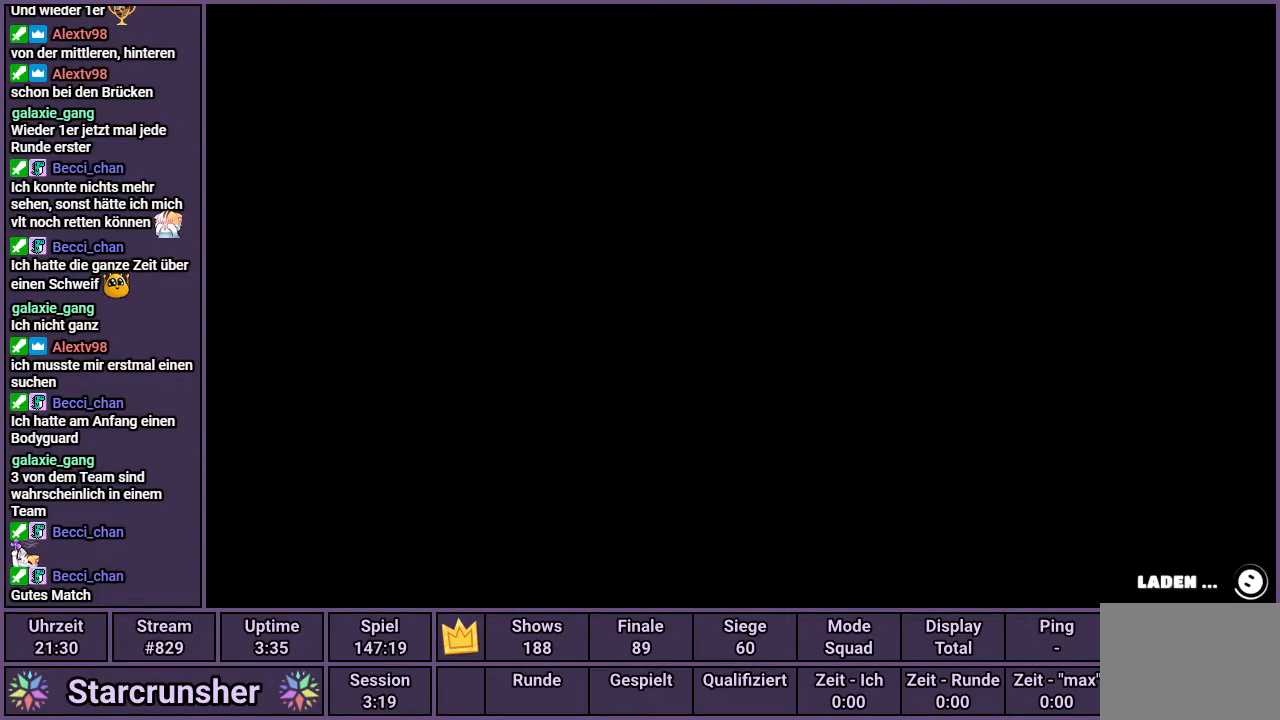
{"buttons": [], "left_stick": "center", "right_stick": "center", "events": [[367, "CROSS", "down"], [450, "CROSS", "up"]]}